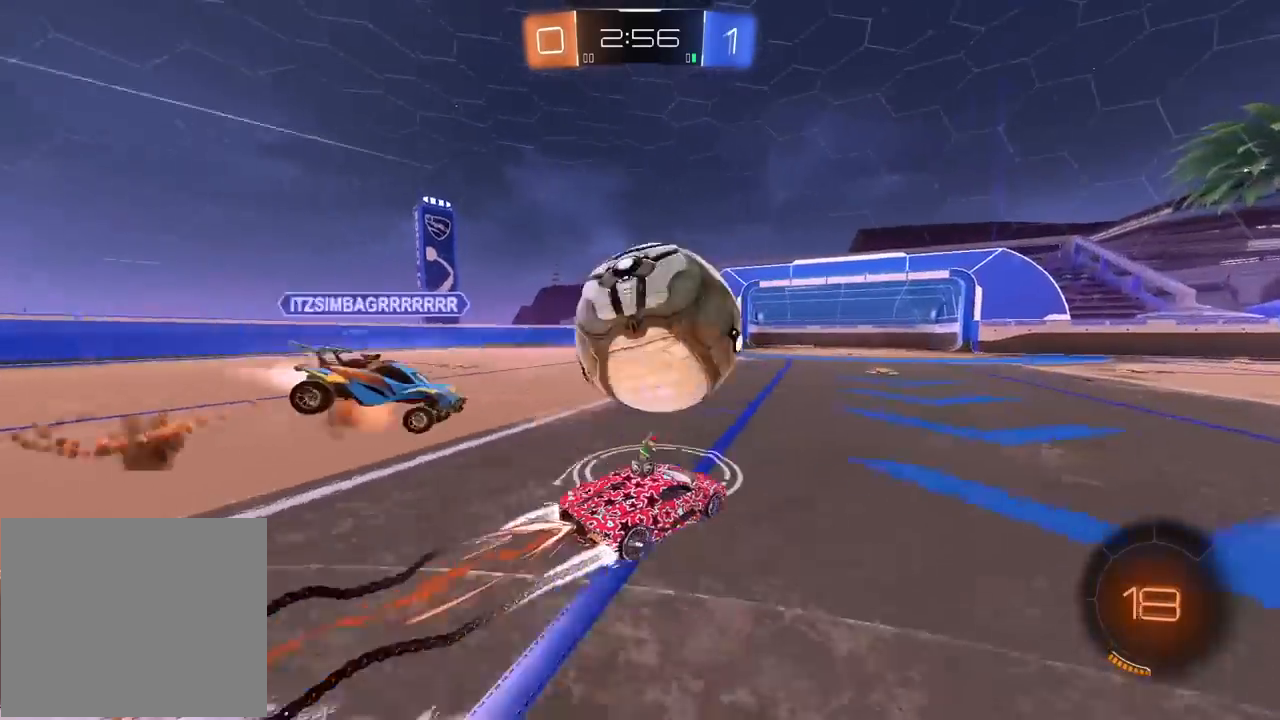
Gameplay with a controller (PlayStation layout); each line is a JSON object with the inputs held at the frame after it. "events" lists button and stick changes between this image and that frame as [ms after this image, input, new state], when the widget could be followed in between.
{"buttons": ["R2"], "left_stick": "right", "right_stick": "center", "events": [[50, "left_stick", "center"], [67, "R1", "up"], [300, "left_stick", "right"]]}
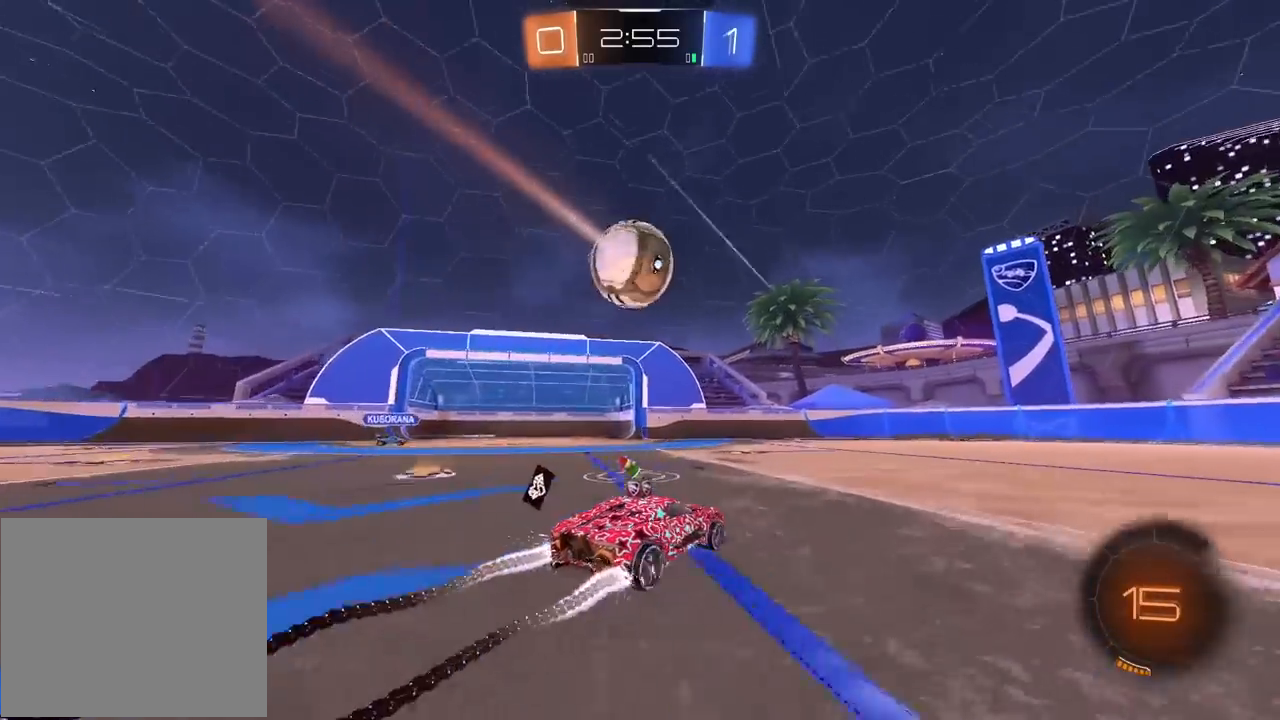
{"buttons": ["R2"], "left_stick": "center", "right_stick": "center", "events": [[233, "left_stick", "left"], [400, "left_stick", "center"]]}
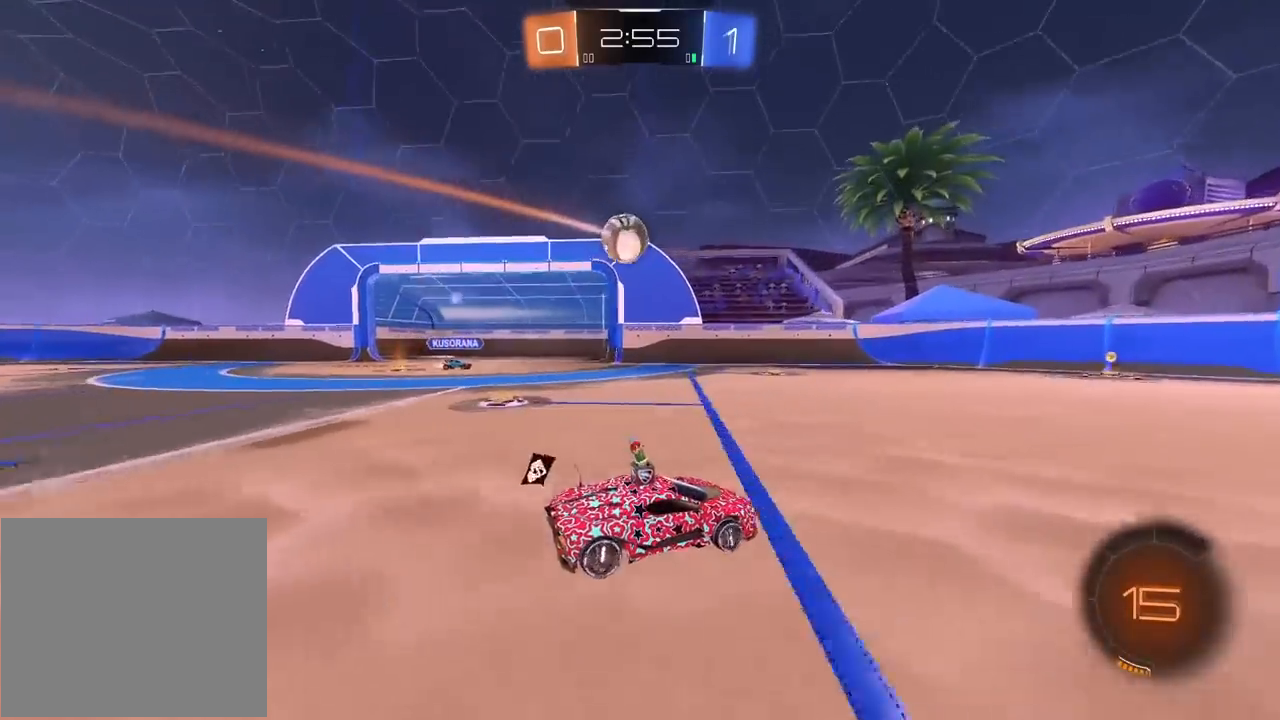
{"buttons": ["CROSS"], "left_stick": "down-left", "right_stick": "center", "events": [[33, "left_stick", "left"], [183, "R2", "up"], [300, "L2", "down"], [383, "L2", "up"], [400, "left_stick", "down-left"], [450, "CROSS", "down"]]}
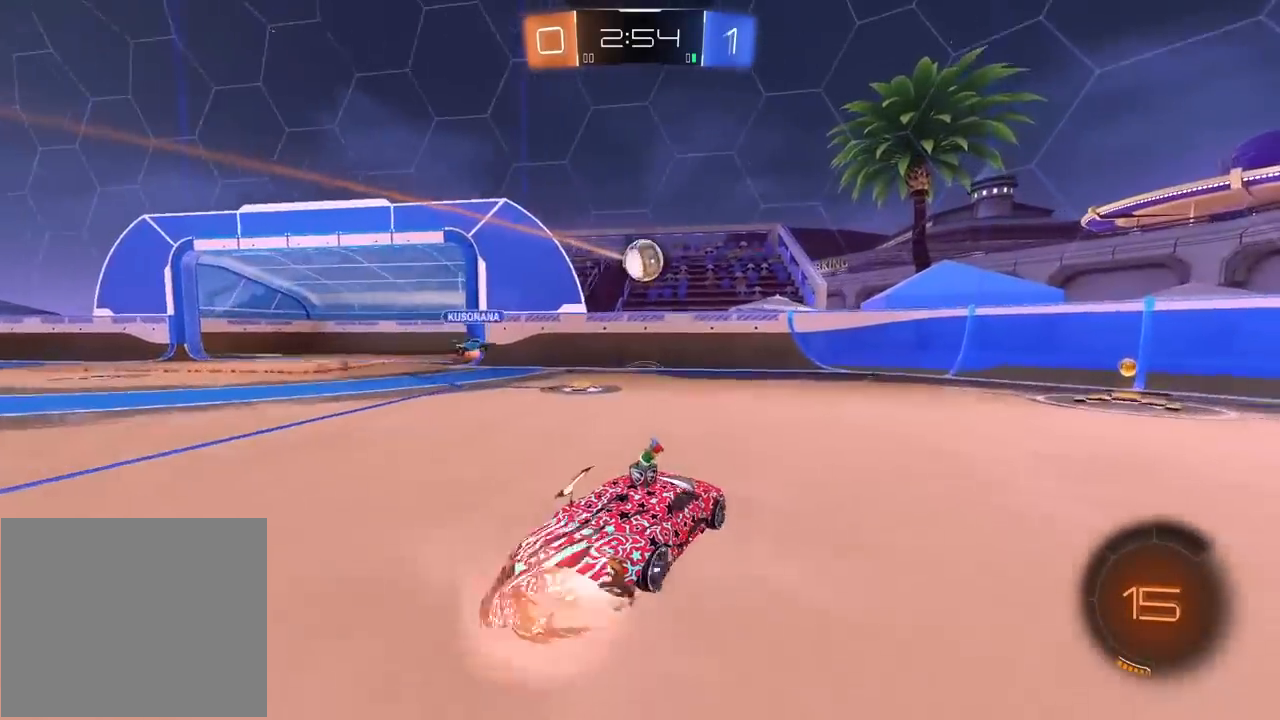
{"buttons": [], "left_stick": "up-left", "right_stick": "center", "events": [[50, "left_stick", "down-right"], [117, "R2", "down"], [167, "left_stick", "center"], [217, "left_stick", "up"], [267, "CROSS", "up"], [300, "R2", "up"], [300, "left_stick", "center"], [400, "left_stick", "up-left"]]}
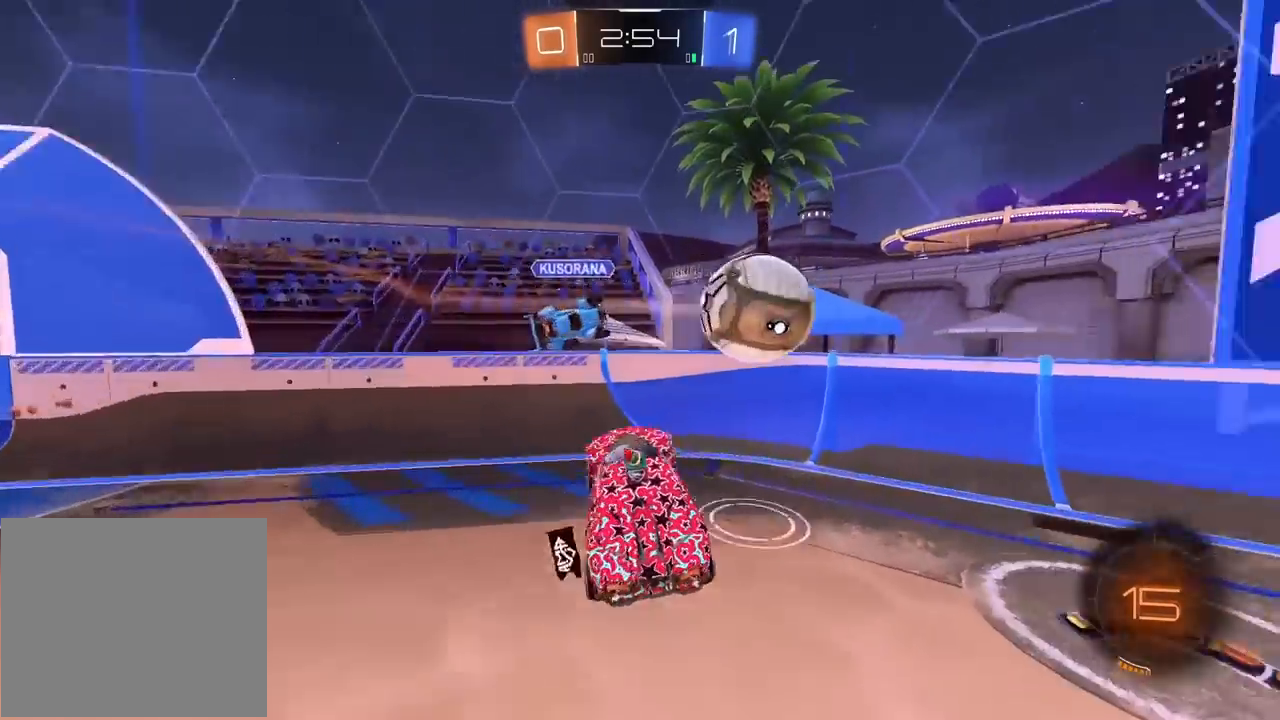
{"buttons": ["R2"], "left_stick": "left", "right_stick": "center", "events": [[50, "left_stick", "left"], [217, "R2", "down"]]}
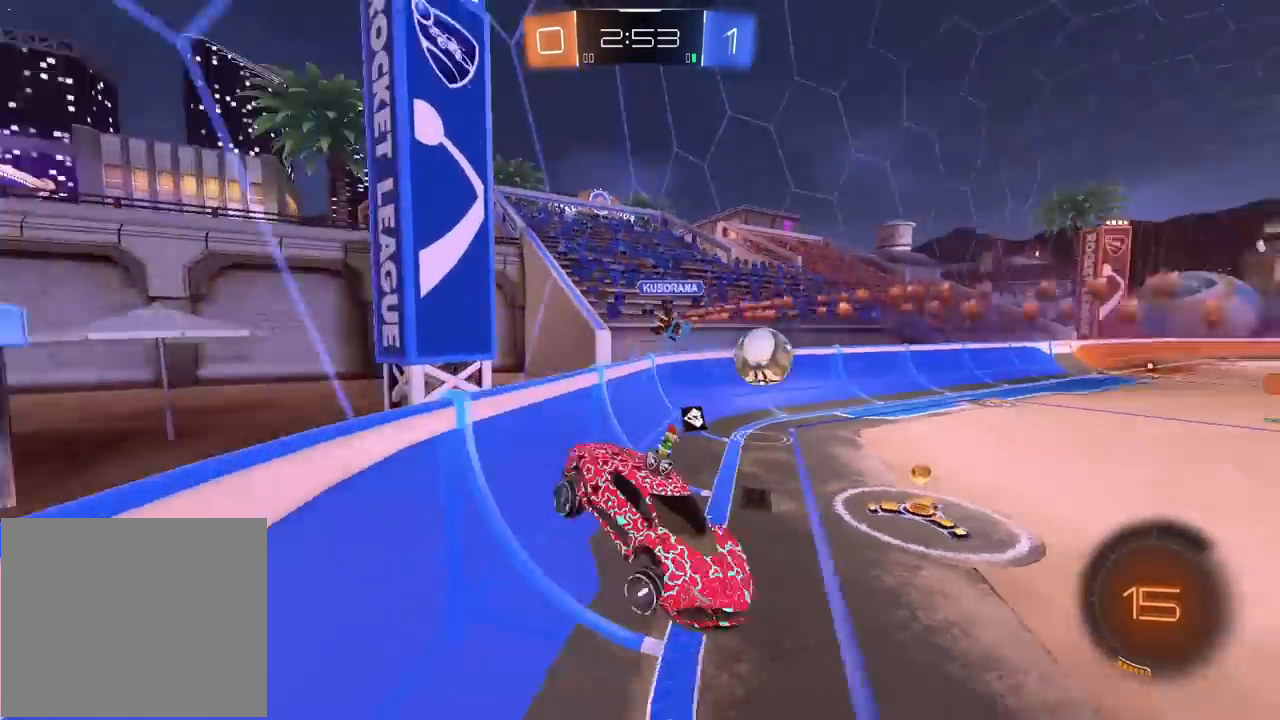
{"buttons": ["R2"], "left_stick": "left", "right_stick": "center", "events": []}
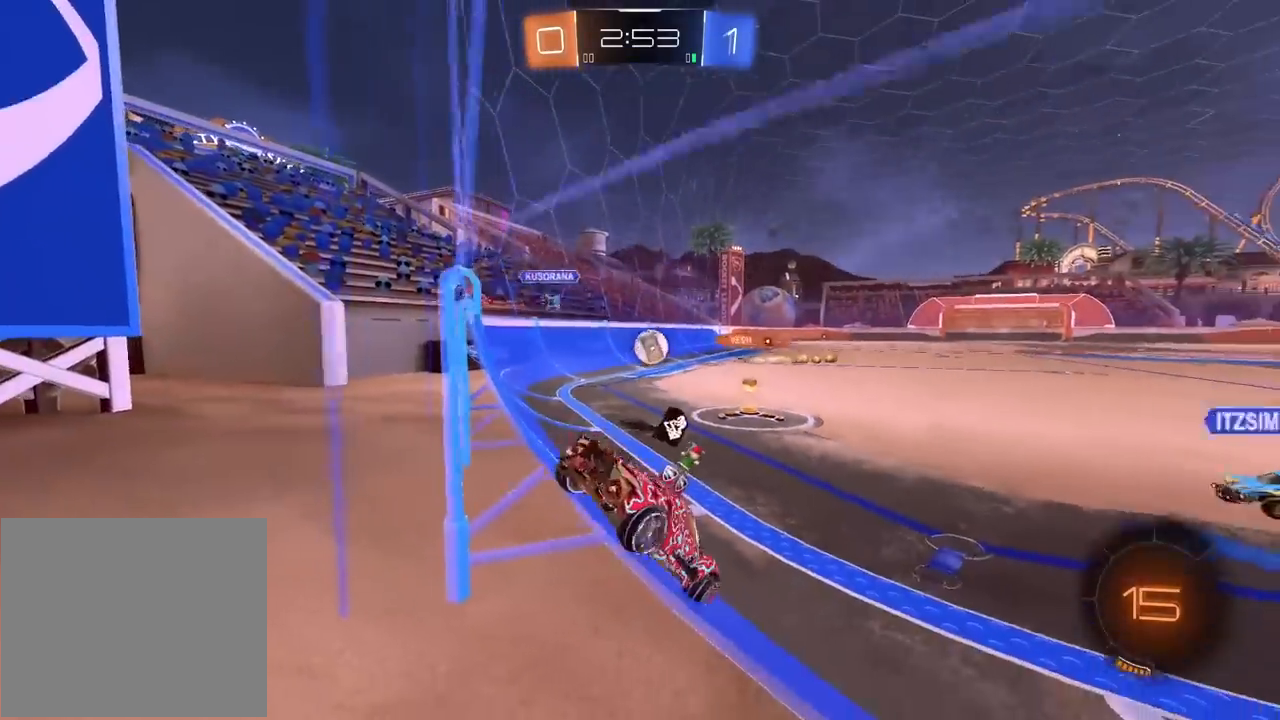
{"buttons": ["R2"], "left_stick": "right", "right_stick": "center", "events": [[17, "R1", "down"], [217, "left_stick", "center"], [400, "R1", "up"], [467, "left_stick", "right"]]}
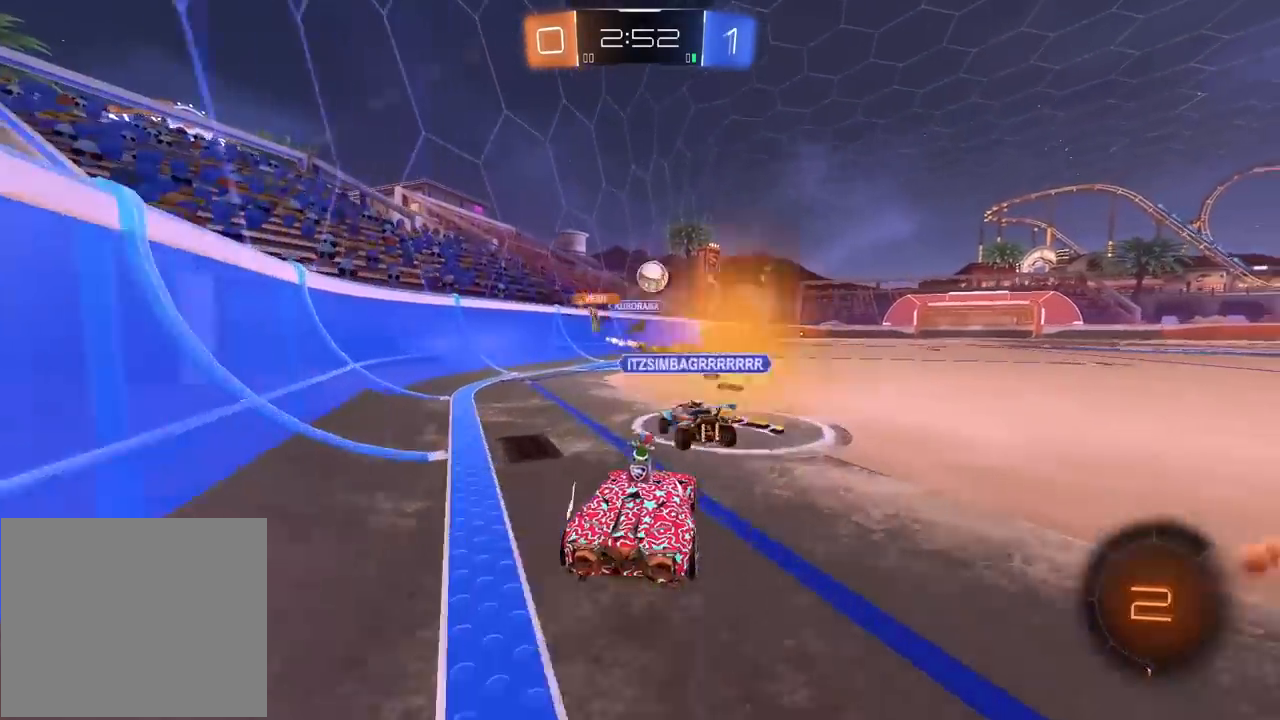
{"buttons": ["CROSS", "R2"], "left_stick": "up", "right_stick": "center", "events": [[117, "left_stick", "center"], [183, "left_stick", "right"], [233, "left_stick", "center"], [283, "CROSS", "down"], [300, "left_stick", "up"], [367, "CROSS", "up"], [417, "CROSS", "down"]]}
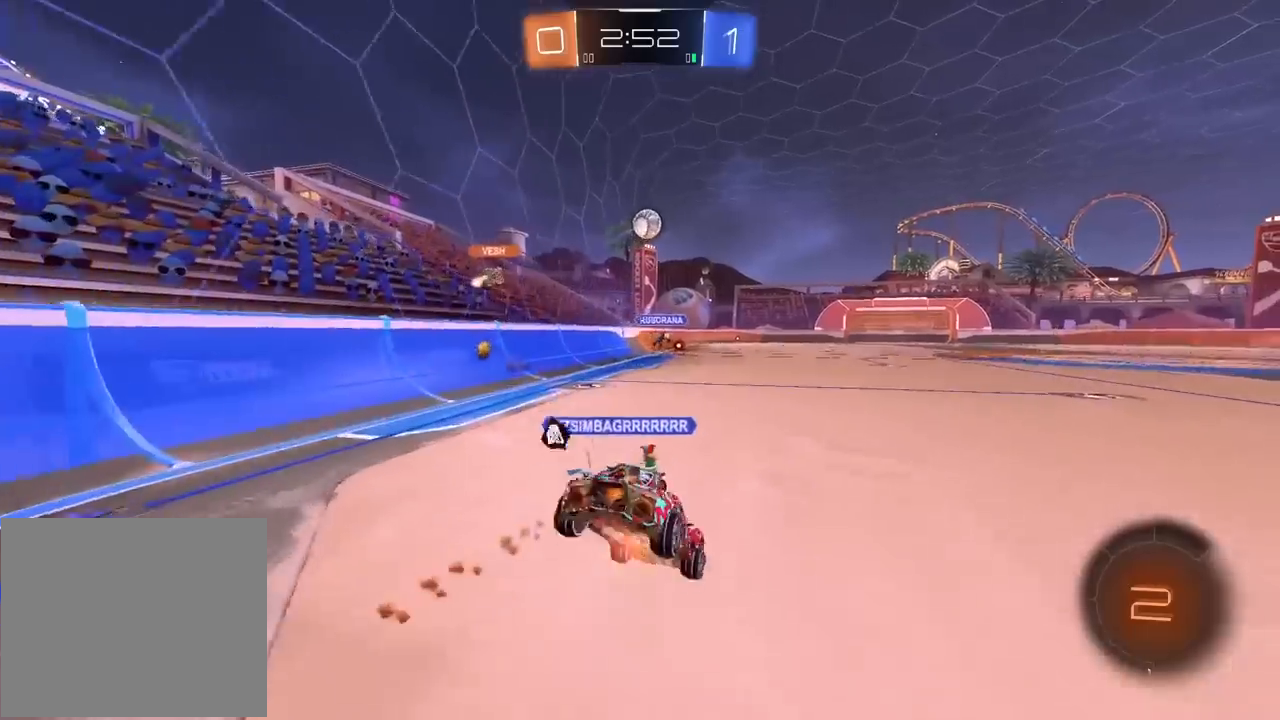
{"buttons": ["R2"], "left_stick": "center", "right_stick": "center", "events": [[33, "CROSS", "up"], [67, "left_stick", "center"]]}
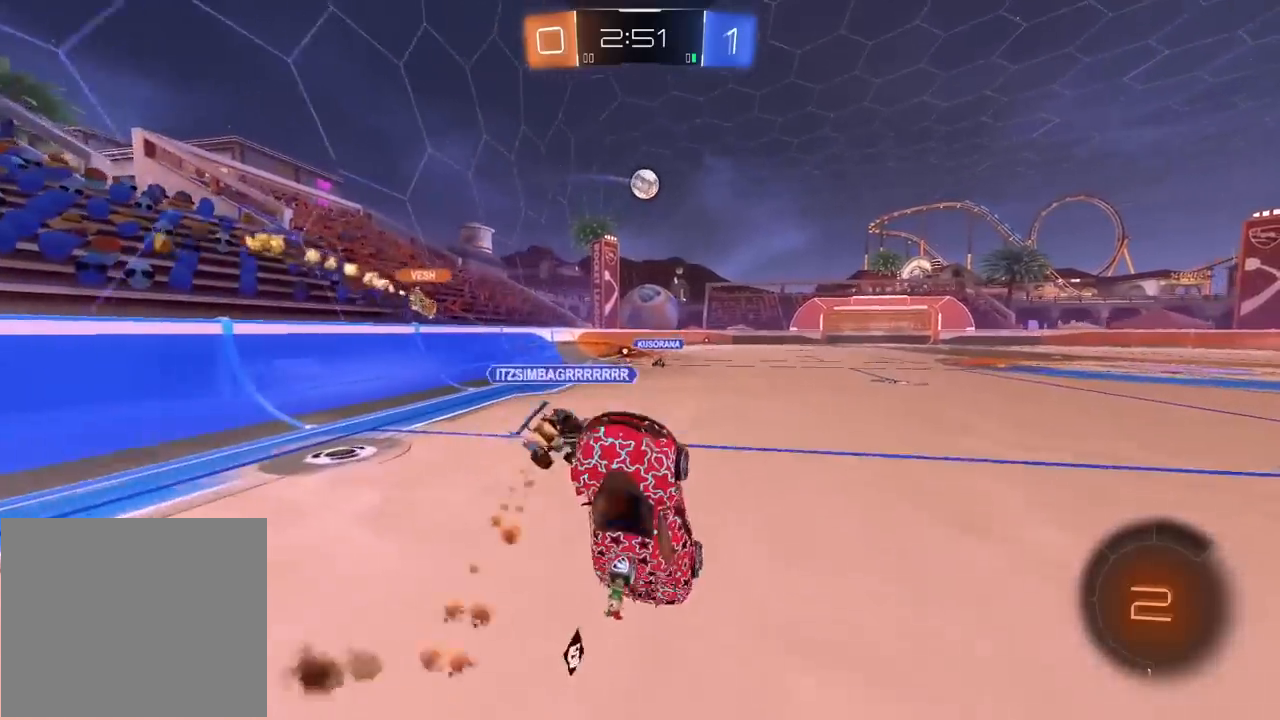
{"buttons": ["R2"], "left_stick": "right", "right_stick": "center", "events": [[450, "left_stick", "right"]]}
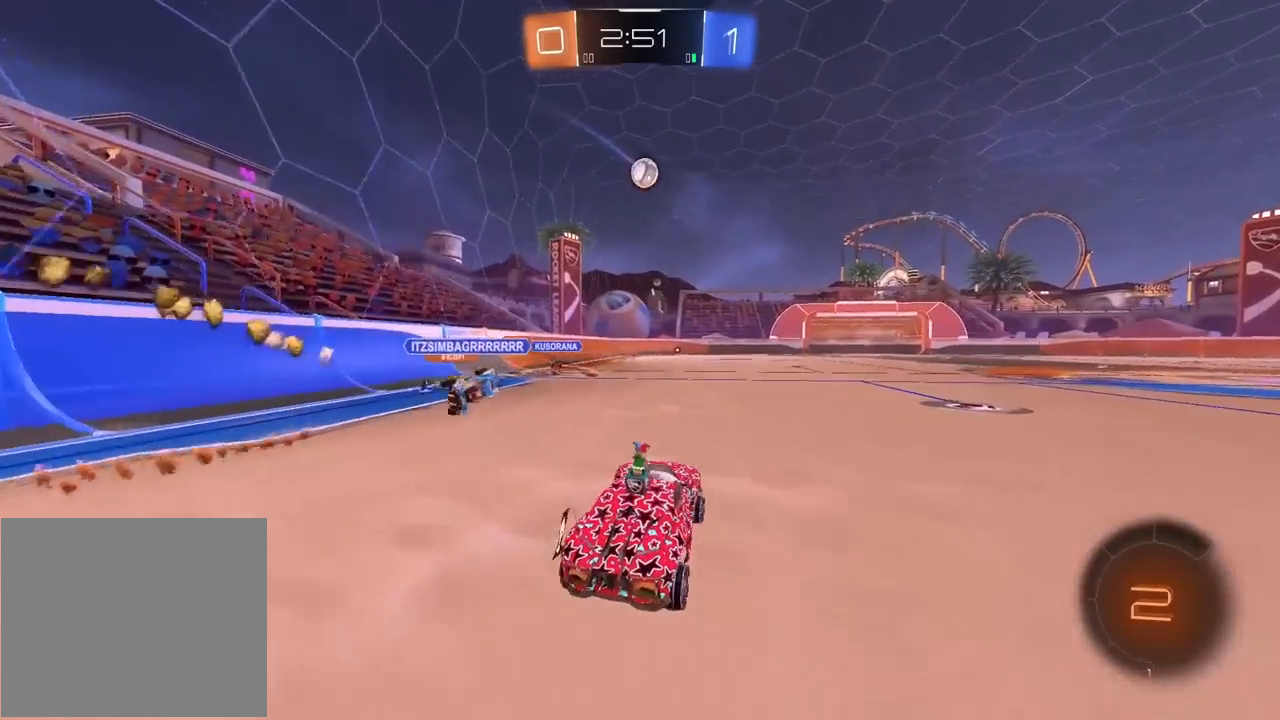
{"buttons": ["R2"], "left_stick": "center", "right_stick": "center", "events": [[67, "left_stick", "center"], [183, "CROSS", "down"], [183, "left_stick", "up"], [283, "CROSS", "up"], [333, "CROSS", "down"], [450, "CROSS", "up"], [467, "left_stick", "center"]]}
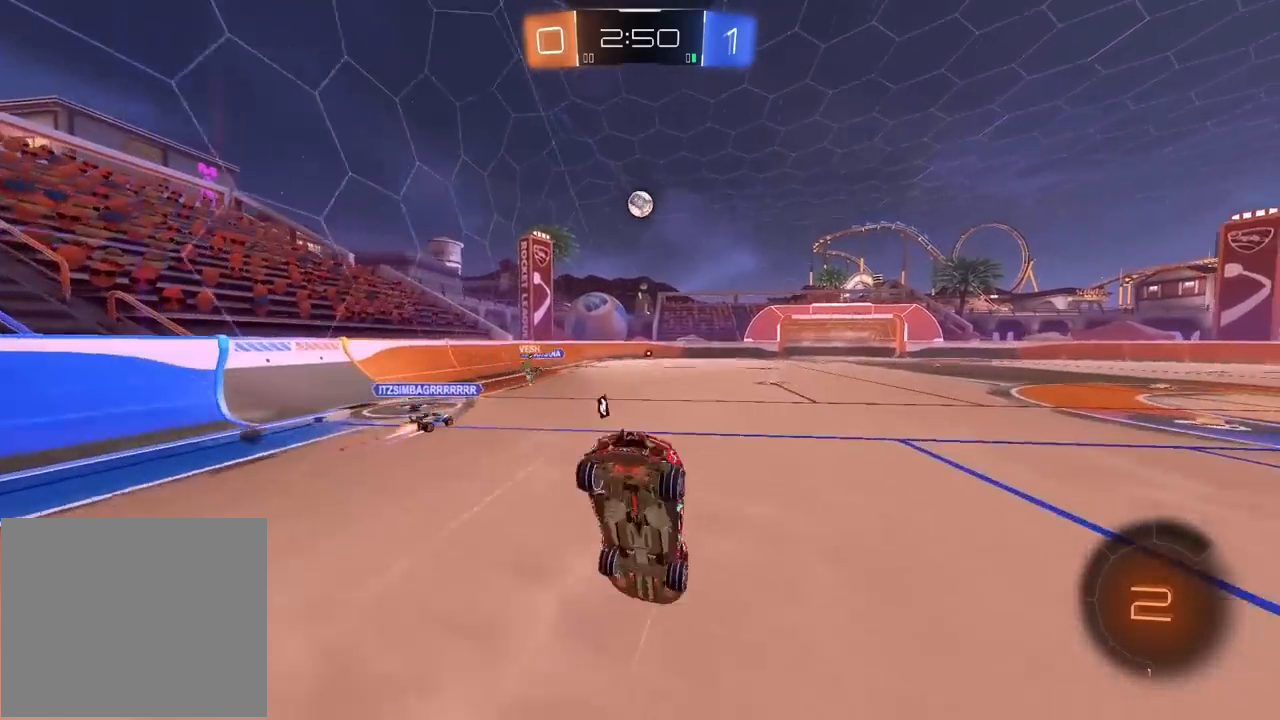
{"buttons": ["R2"], "left_stick": "center", "right_stick": "center", "events": []}
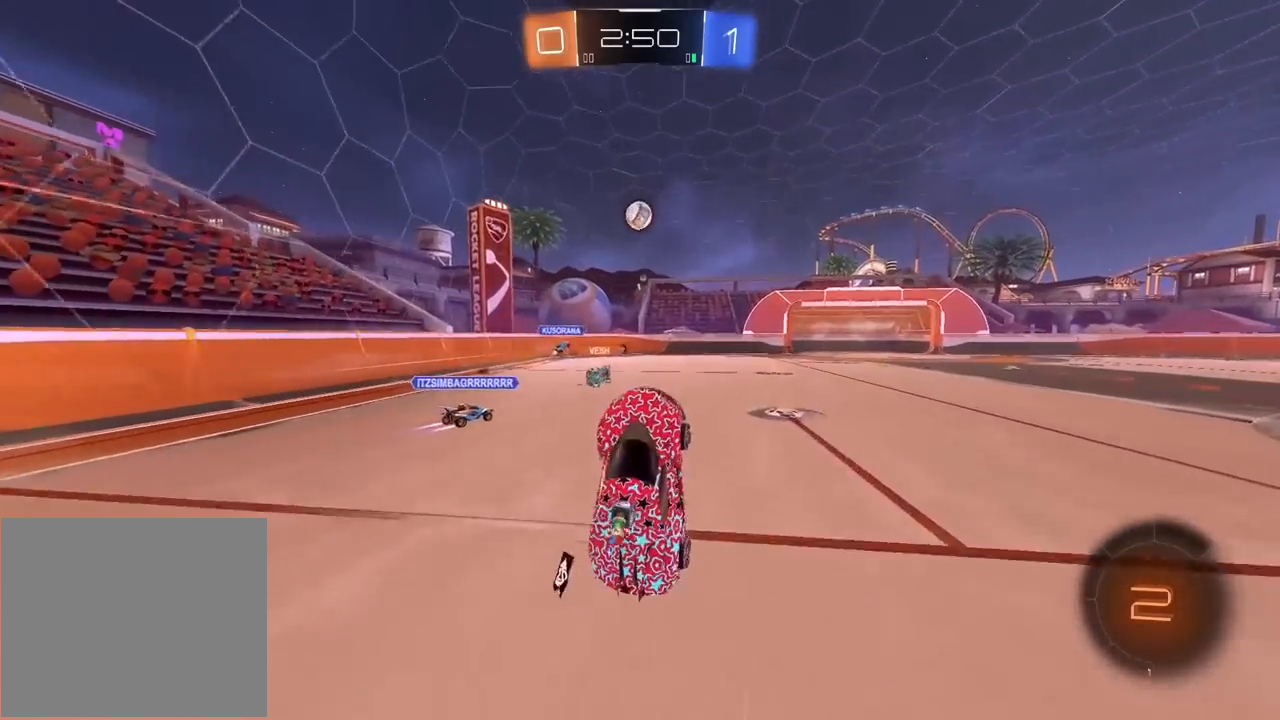
{"buttons": ["R2"], "left_stick": "right", "right_stick": "center", "events": [[417, "left_stick", "right"]]}
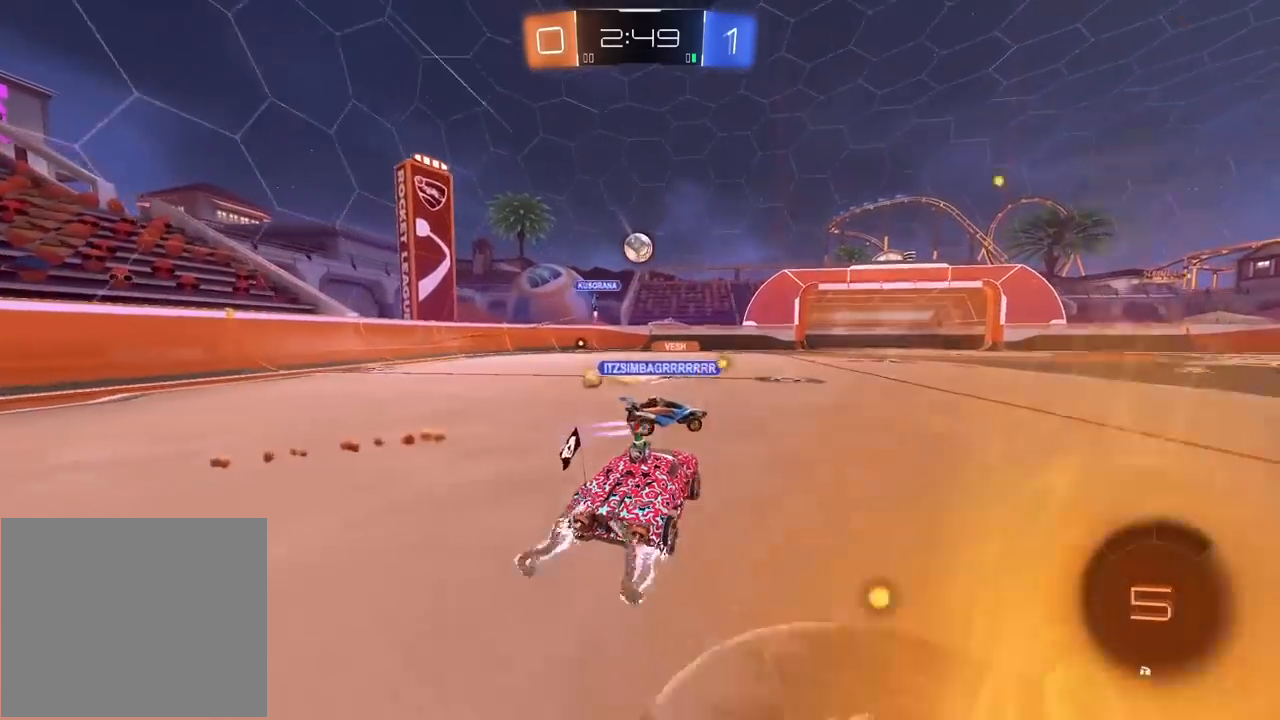
{"buttons": ["R2"], "left_stick": "right", "right_stick": "center", "events": [[17, "left_stick", "center"], [417, "left_stick", "right"]]}
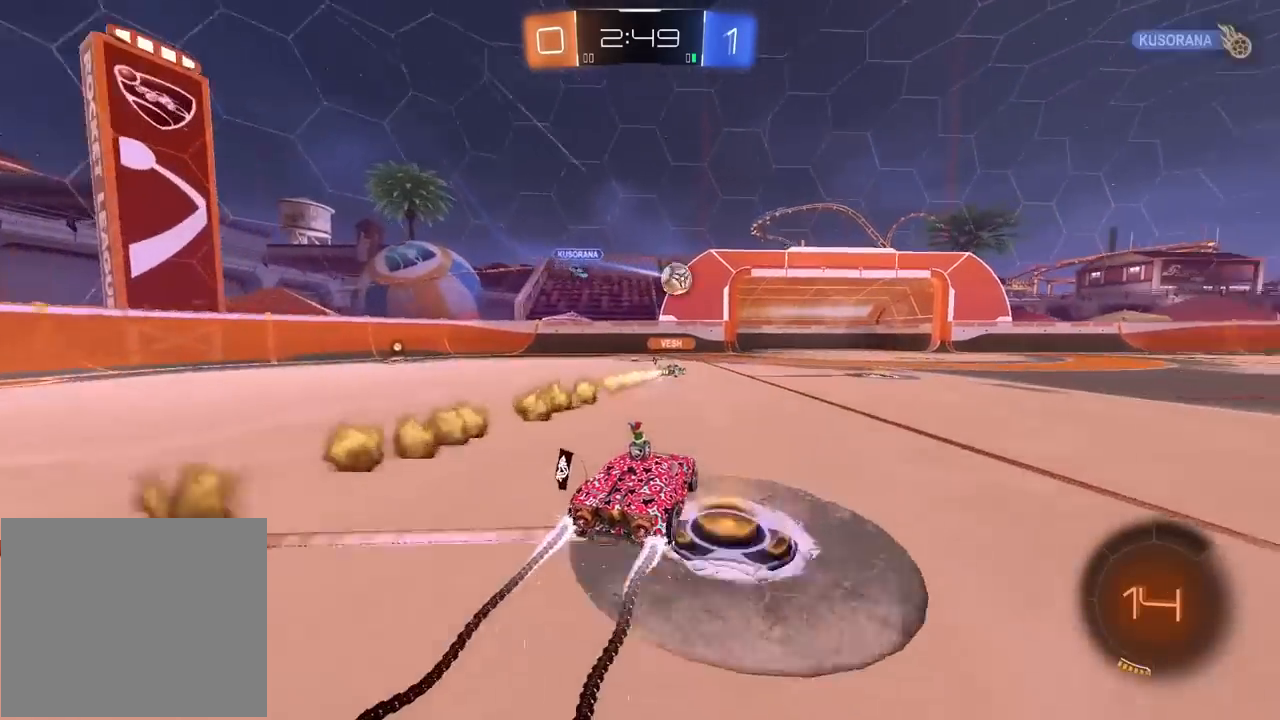
{"buttons": ["R2"], "left_stick": "center", "right_stick": "center", "events": [[300, "left_stick", "center"]]}
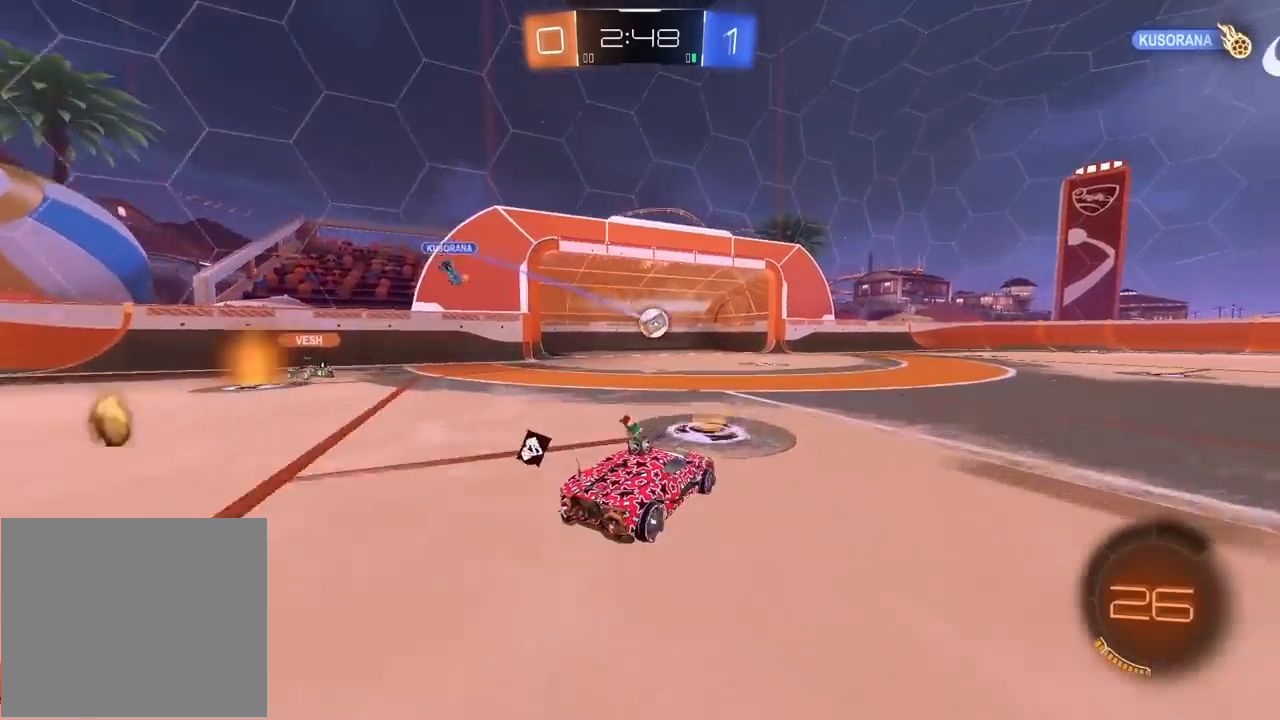
{"buttons": ["TRIANGLE", "R2"], "left_stick": "center", "right_stick": "center", "events": [[500, "TRIANGLE", "down"]]}
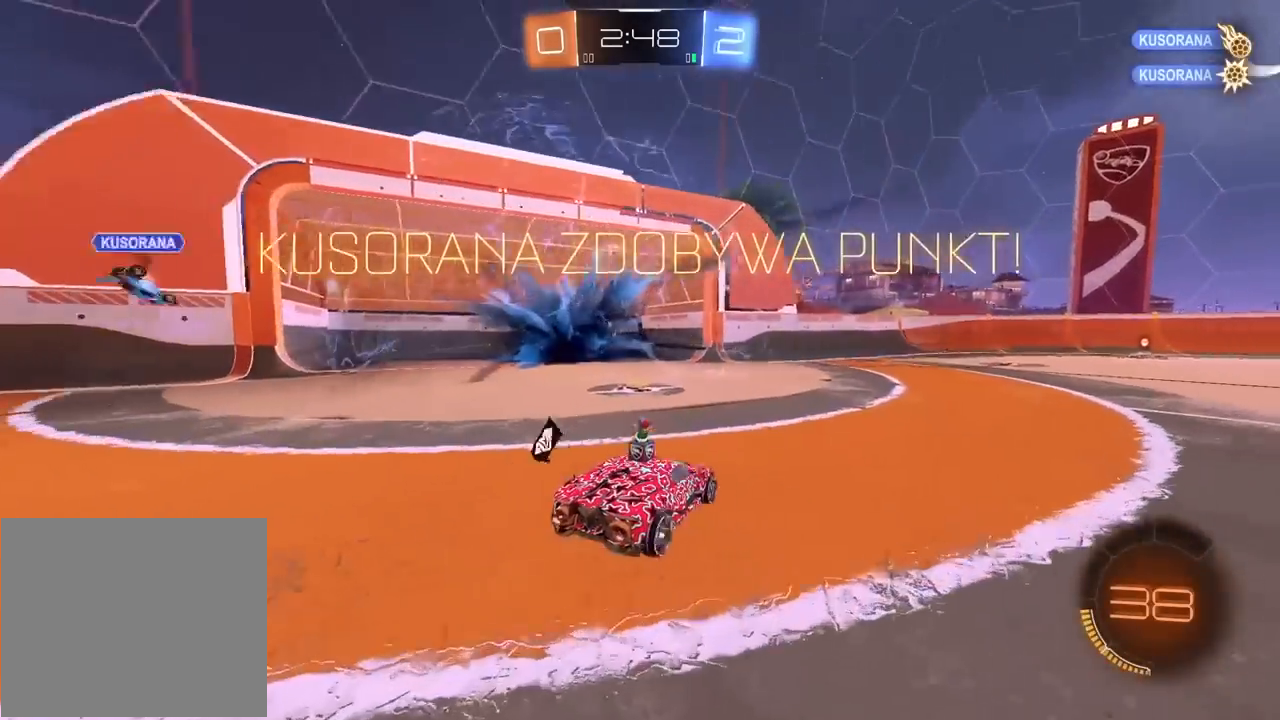
{"buttons": [], "left_stick": "center", "right_stick": "center", "events": [[117, "TRIANGLE", "up"], [133, "R2", "up"]]}
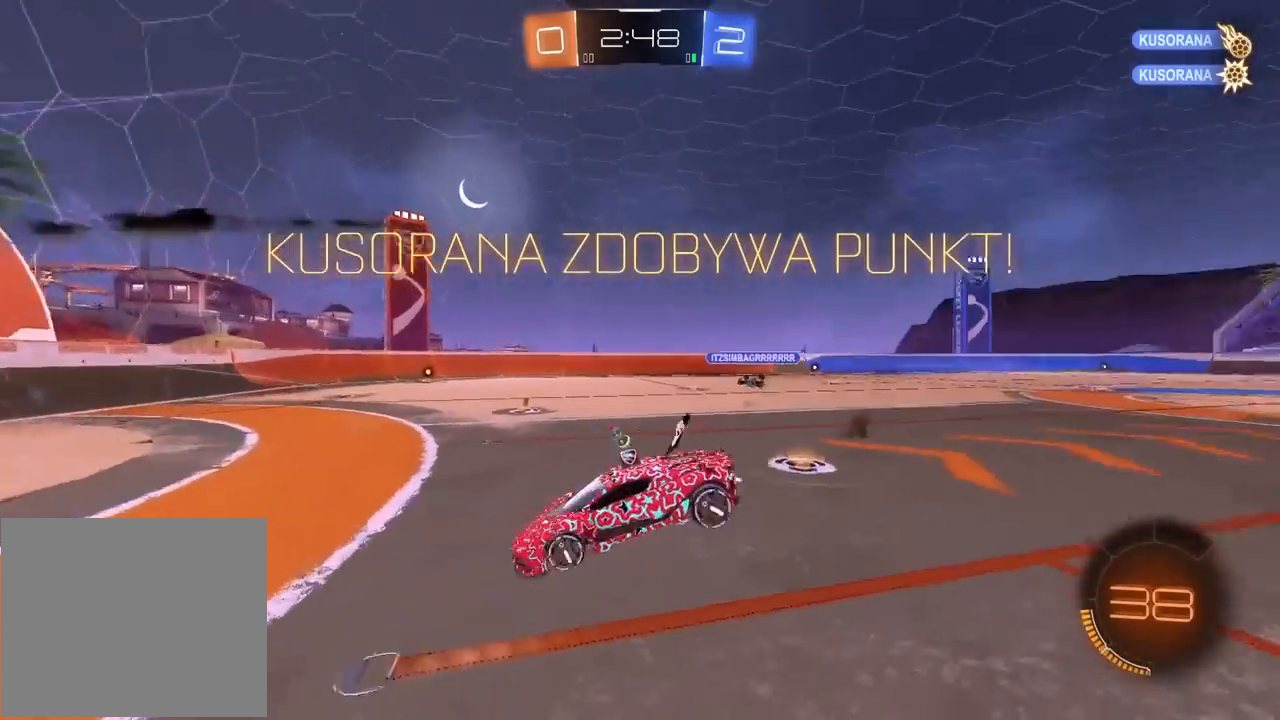
{"buttons": [], "left_stick": "left", "right_stick": "center", "events": [[100, "left_stick", "left"], [250, "left_stick", "center"], [400, "left_stick", "left"]]}
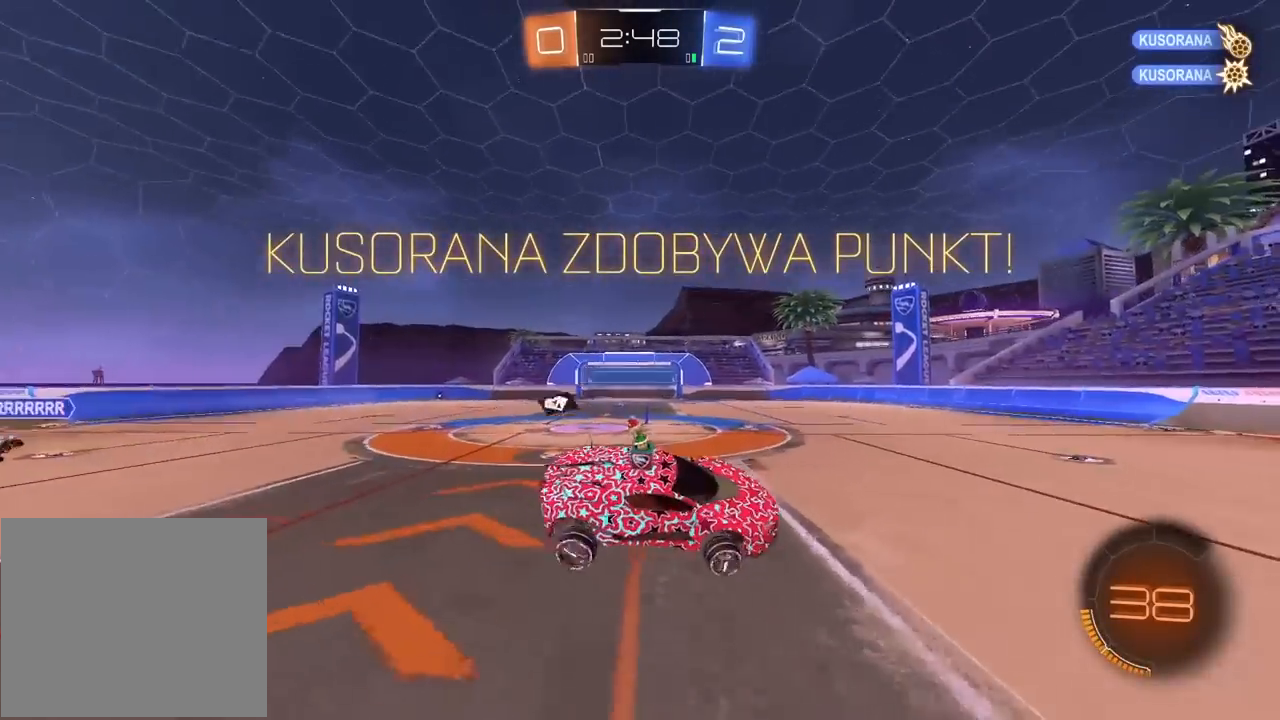
{"buttons": [], "left_stick": "center", "right_stick": "center", "events": [[50, "left_stick", "center"]]}
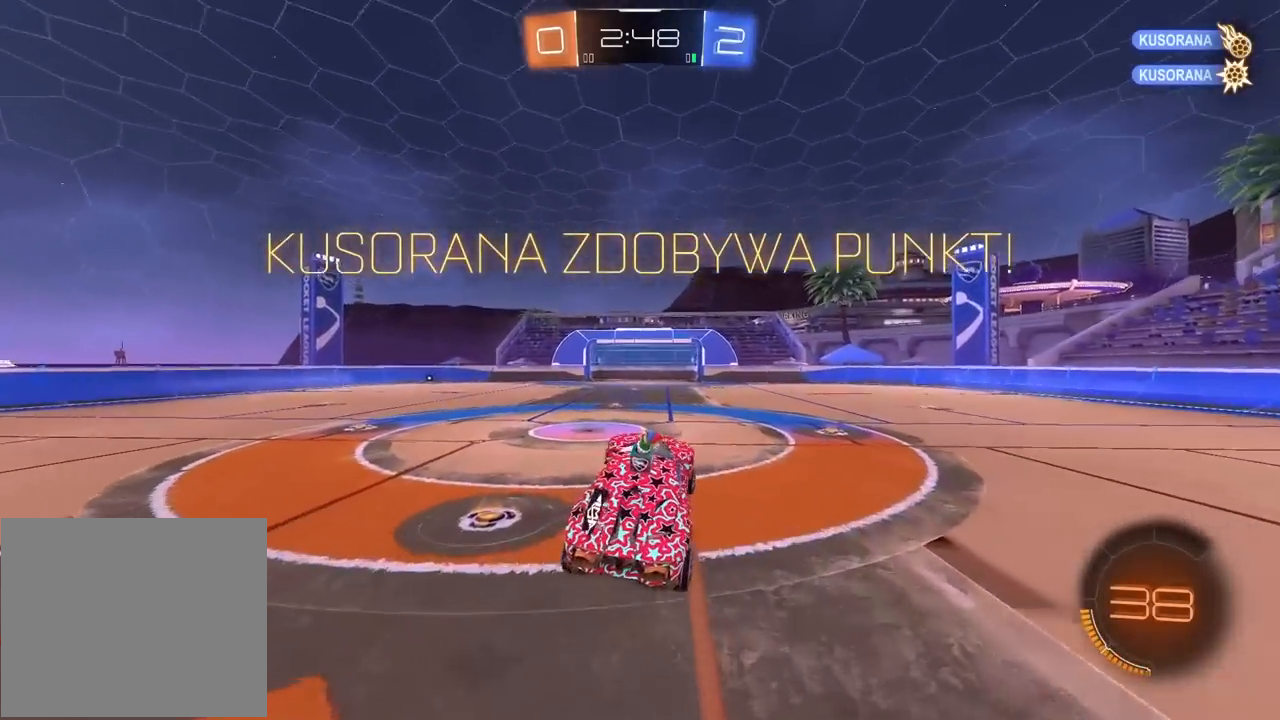
{"buttons": [], "left_stick": "center", "right_stick": "center", "events": [[67, "left_stick", "down"], [133, "left_stick", "center"]]}
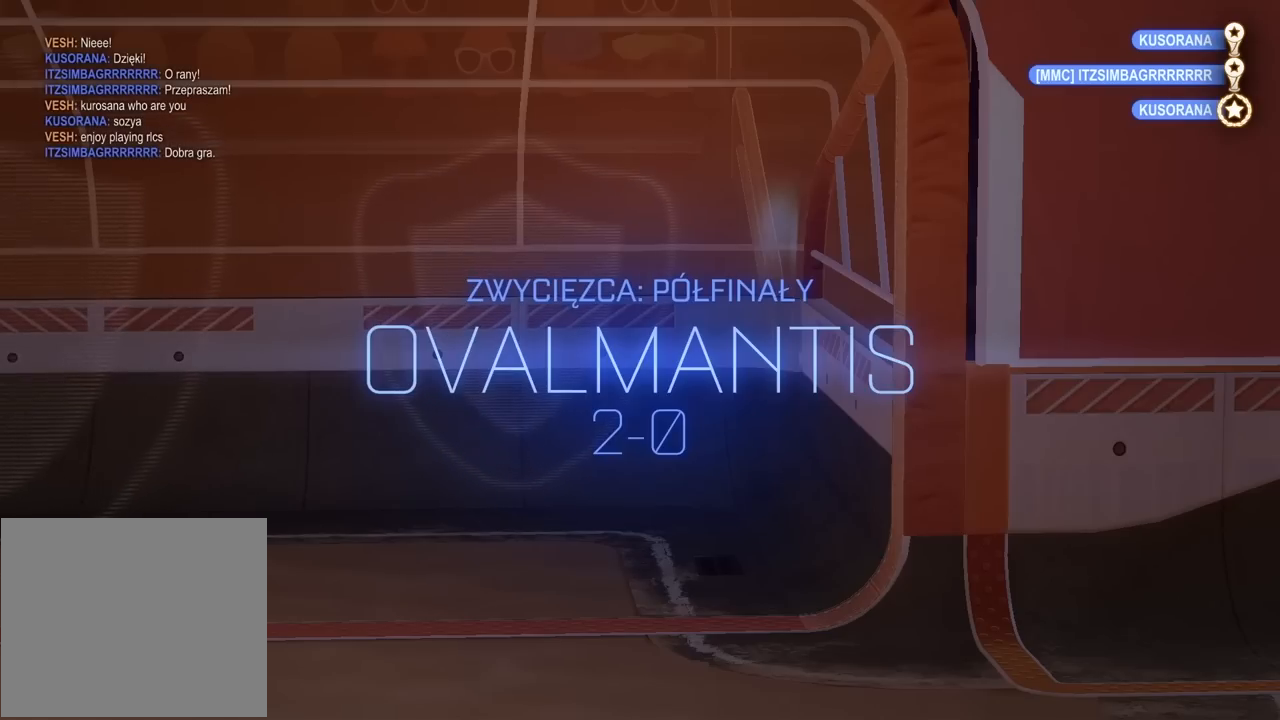
{"buttons": [], "left_stick": "center", "right_stick": "center", "events": []}
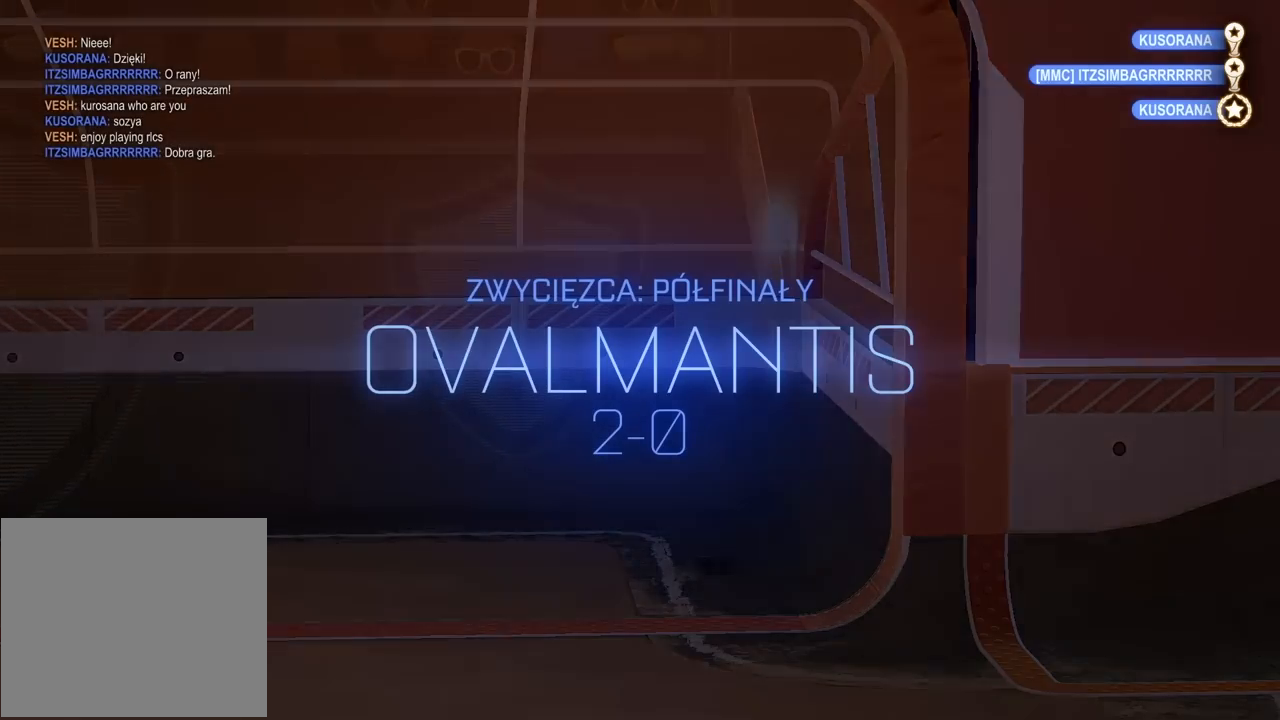
{"buttons": [], "left_stick": "center", "right_stick": "center", "events": []}
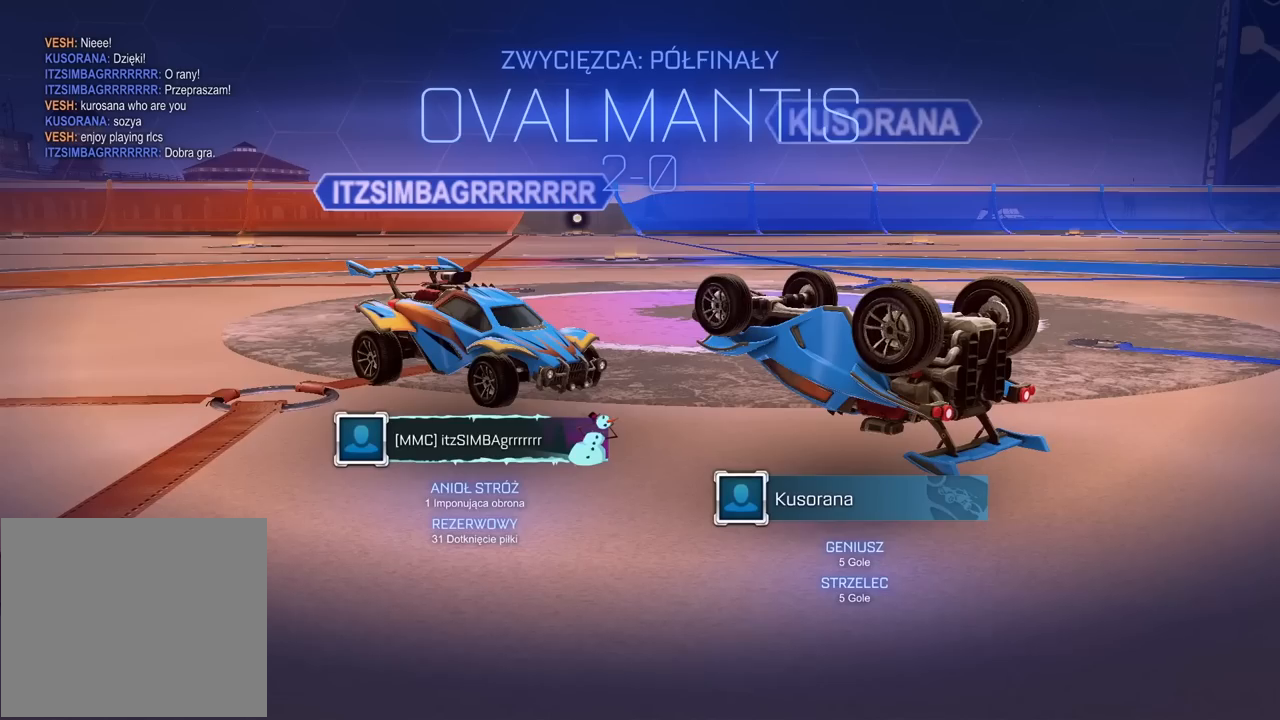
{"buttons": [], "left_stick": "center", "right_stick": "center", "events": []}
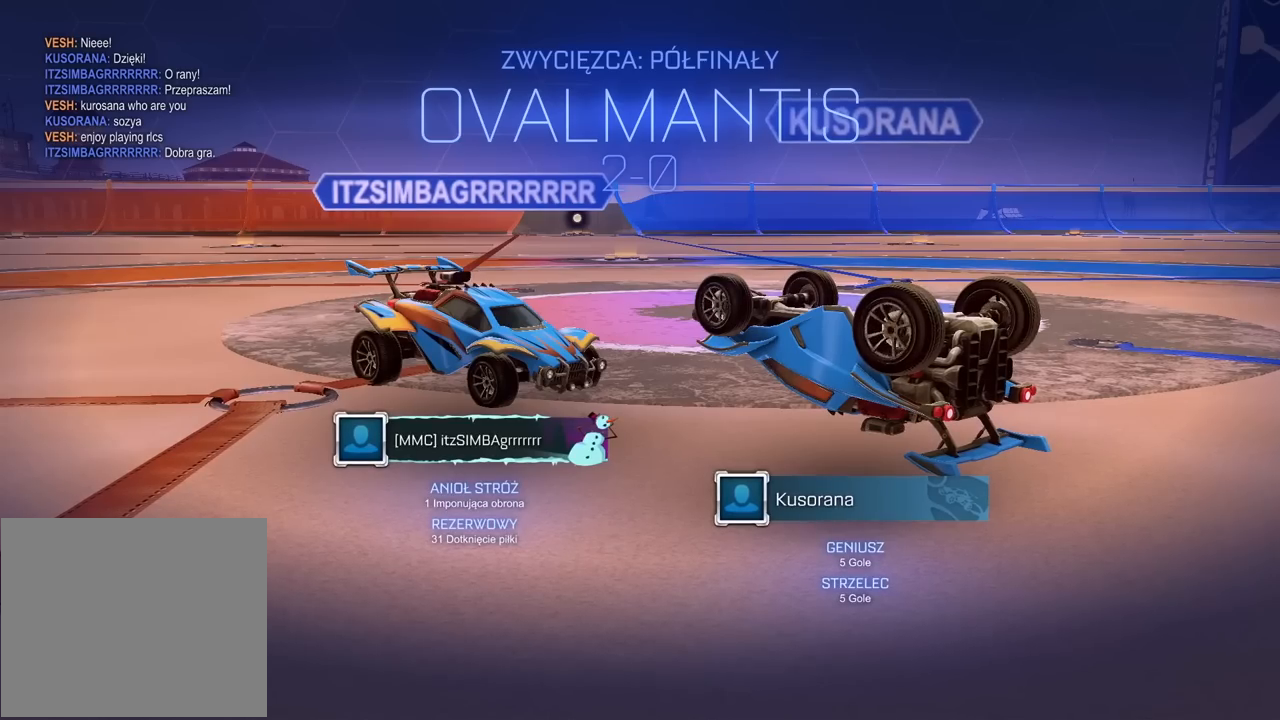
{"buttons": [], "left_stick": "center", "right_stick": "center", "events": []}
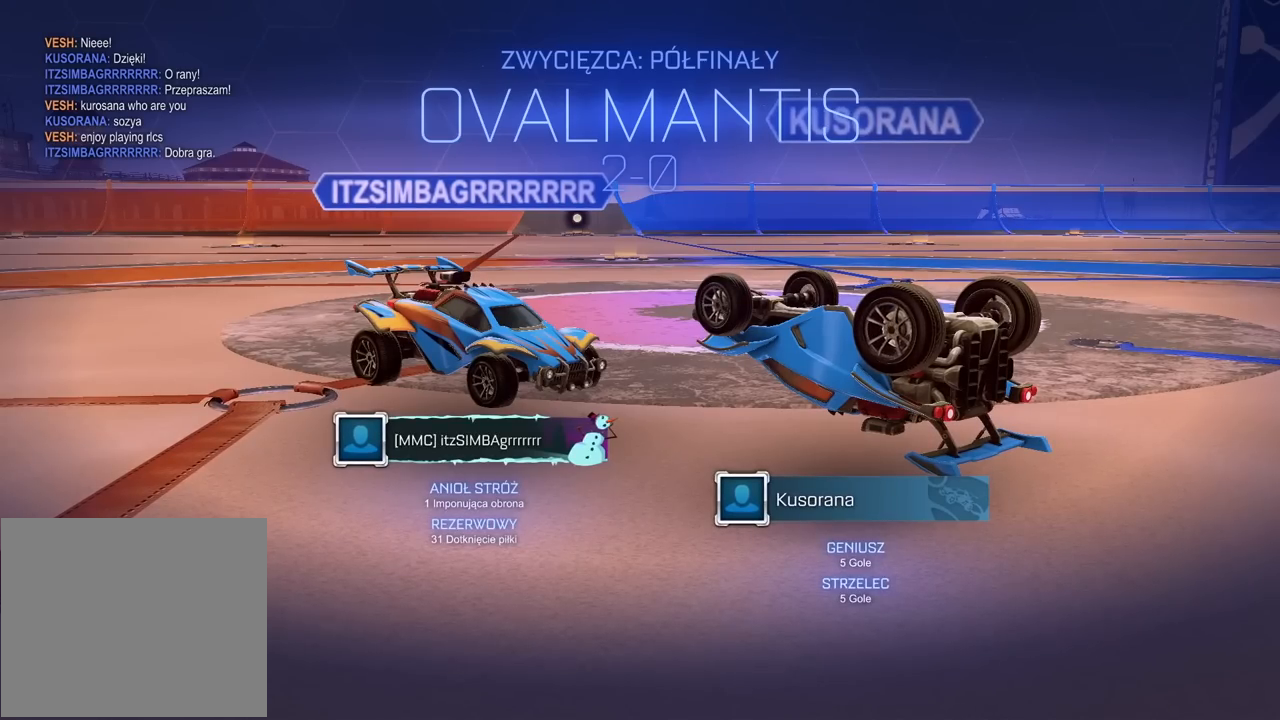
{"buttons": [], "left_stick": "center", "right_stick": "center", "events": []}
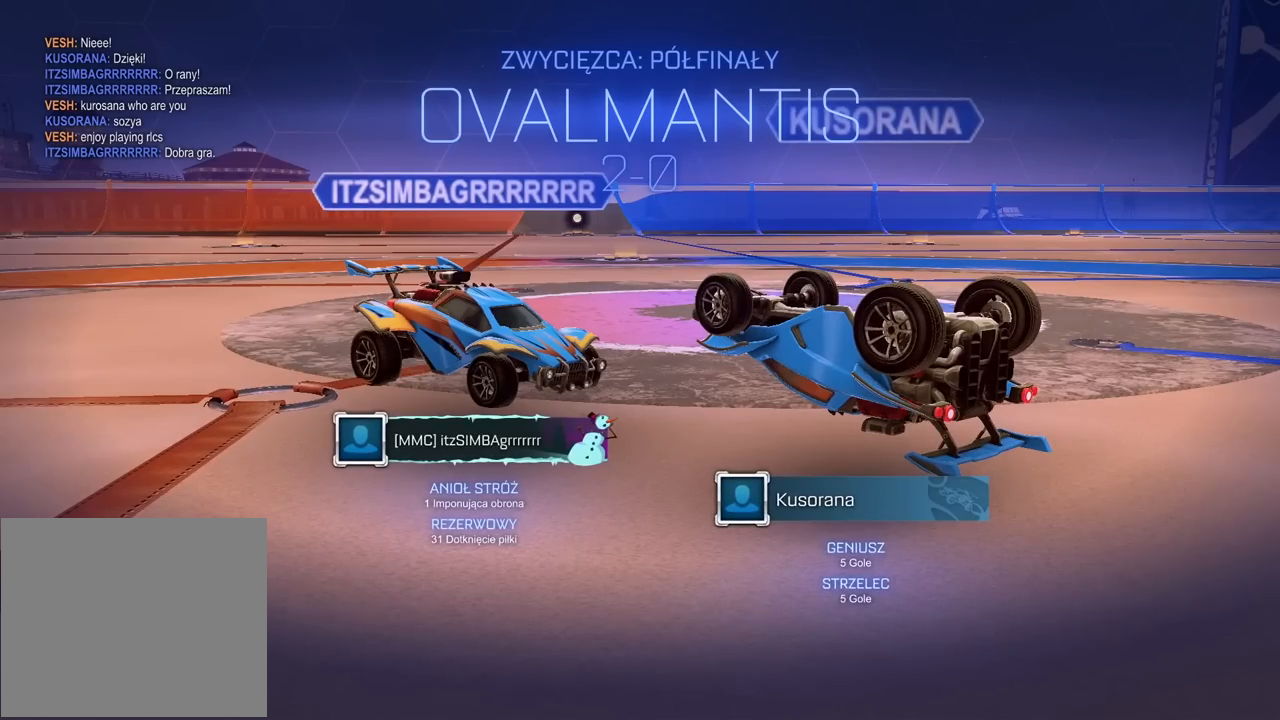
{"buttons": [], "left_stick": "center", "right_stick": "center", "events": []}
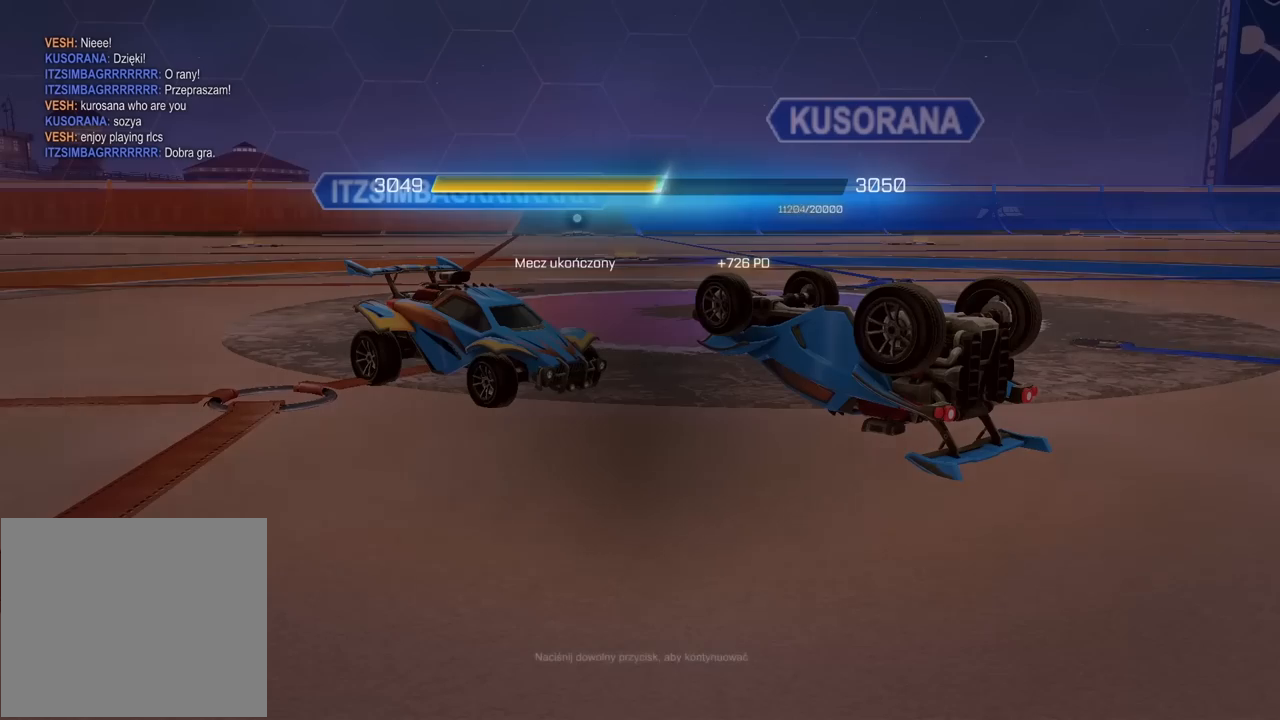
{"buttons": [], "left_stick": "center", "right_stick": "center", "events": []}
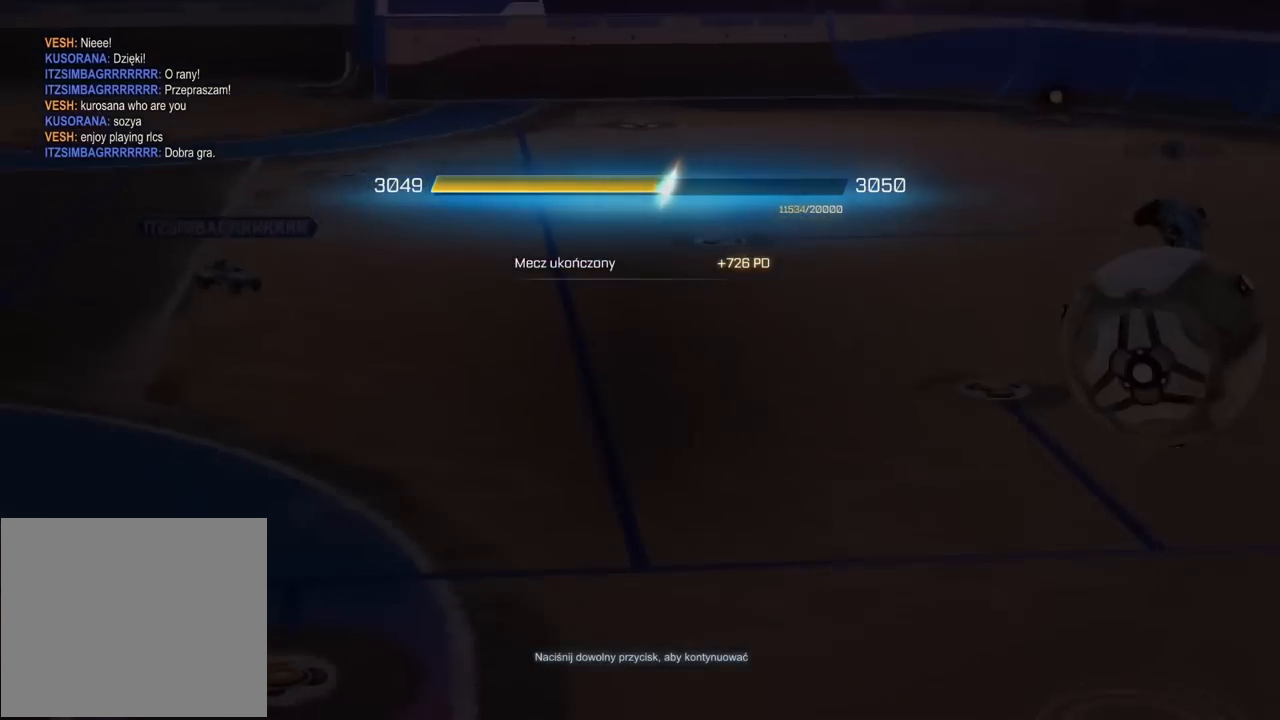
{"buttons": [], "left_stick": "center", "right_stick": "center", "events": [[100, "CROSS", "down"], [217, "CROSS", "up"]]}
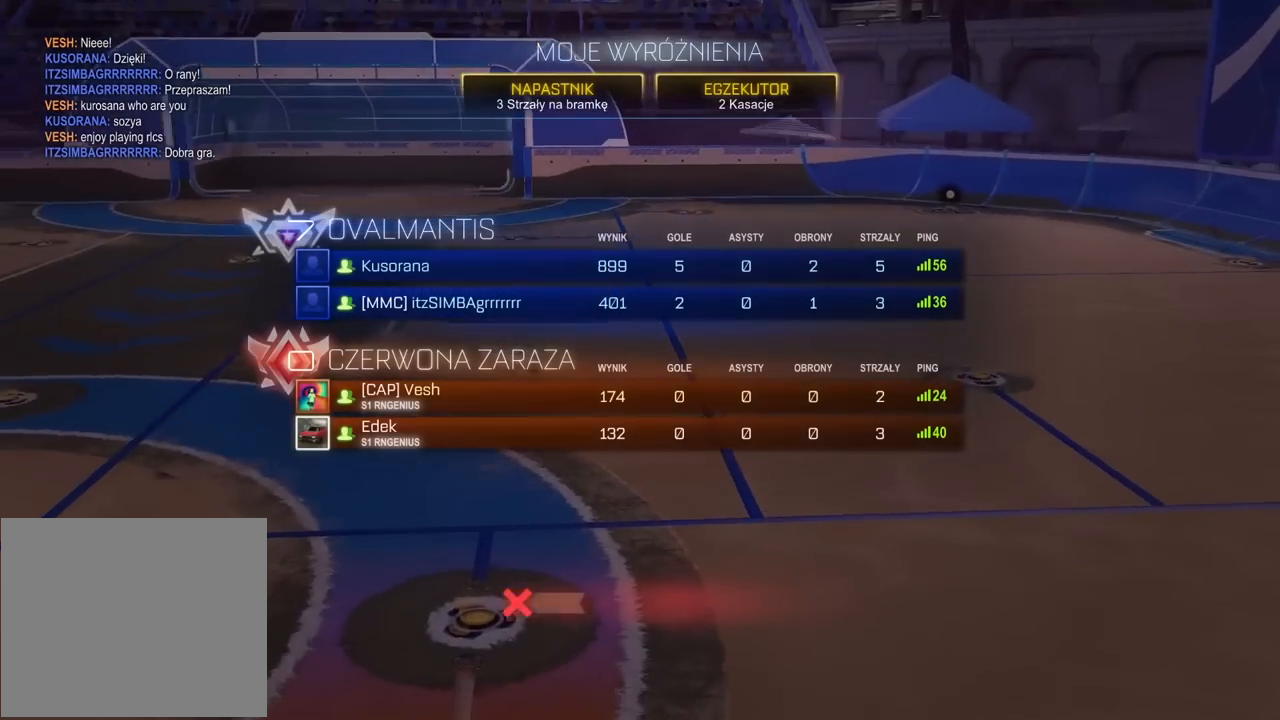
{"buttons": [], "left_stick": "center", "right_stick": "center", "events": []}